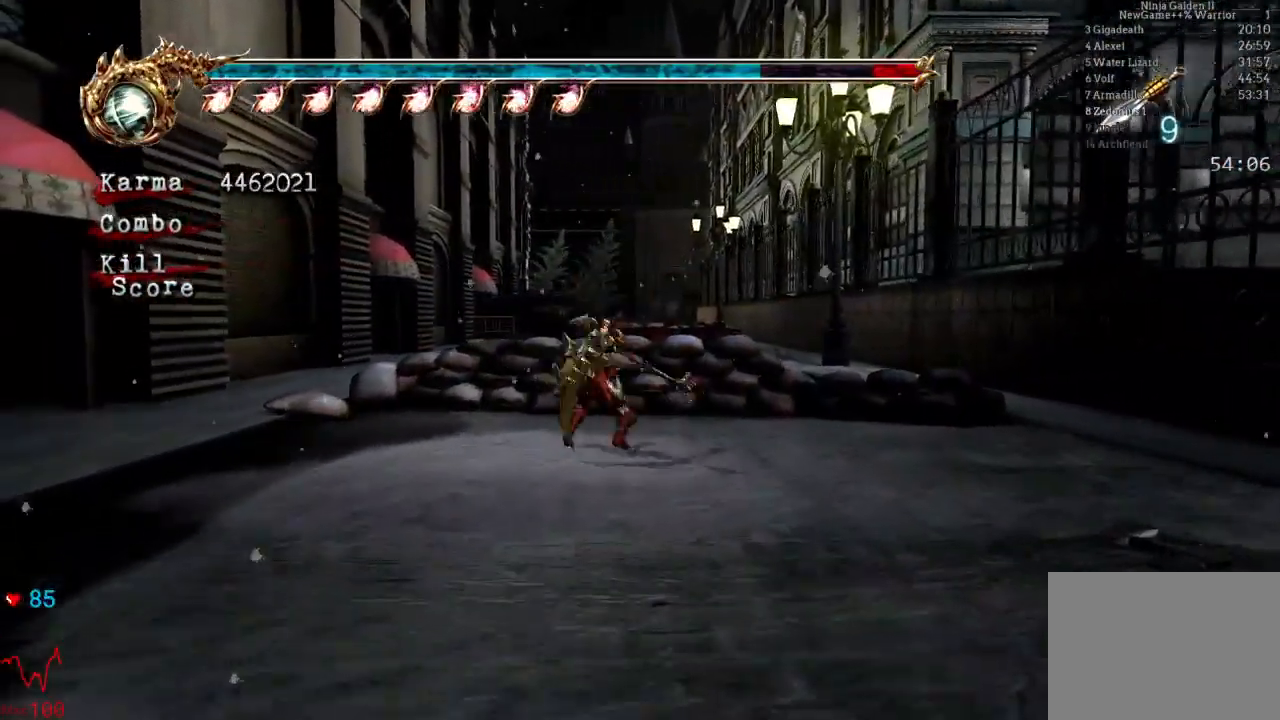
Gameplay with a controller (Xbox layout); each line is a JSON object with the inputs held at the frame after it (dt_ms = milliseconds from this image to that frame). "events" lists button and stick changes between this image and that frame as [ms after this image, input, new state], when the widget could be followed in between. Not read: DPAD_DOWN DPAD_LEFT DPAD_RIGHT L3 R3.
{"dt_ms": 500, "buttons": [], "left_stick": "up", "right_stick": "center", "events": [[150, "A", "up"], [233, "L2", "up"], [300, "right_stick", "left"], [500, "right_stick", "center"]]}
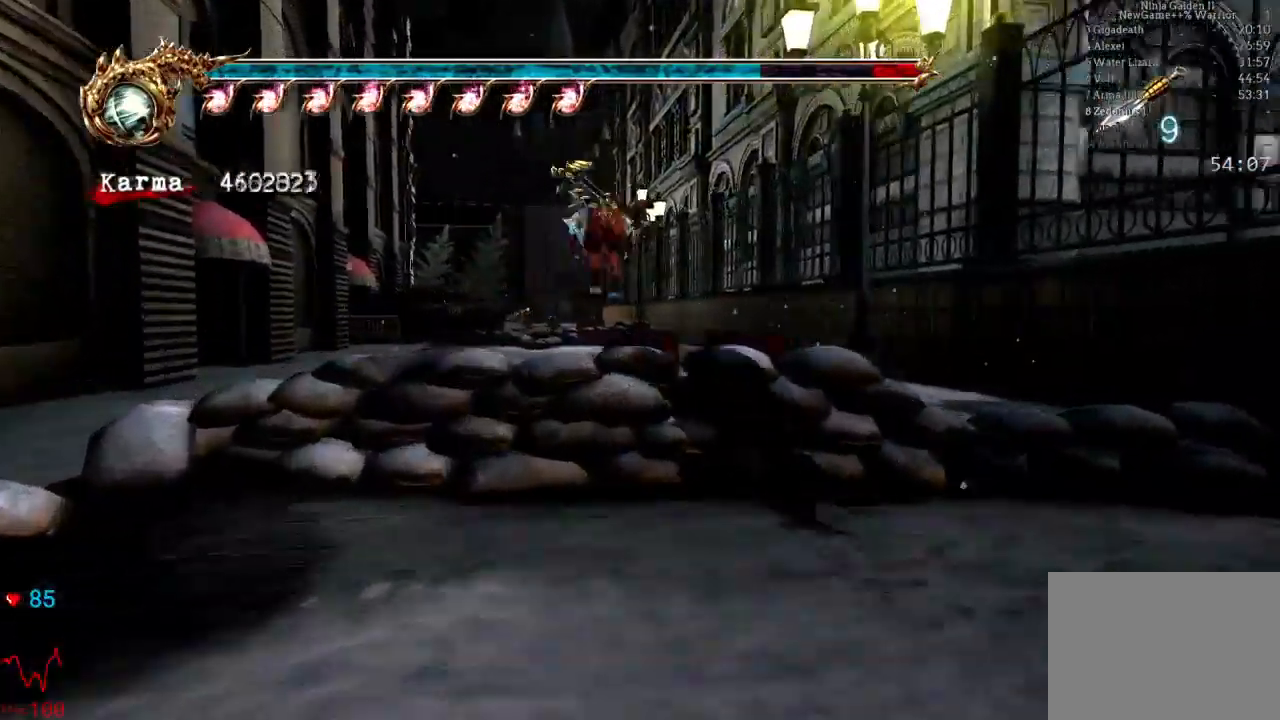
{"dt_ms": 500, "buttons": [], "left_stick": "up", "right_stick": "center", "events": [[150, "L2", "down"], [383, "A", "down"], [467, "A", "up"], [467, "L2", "up"]]}
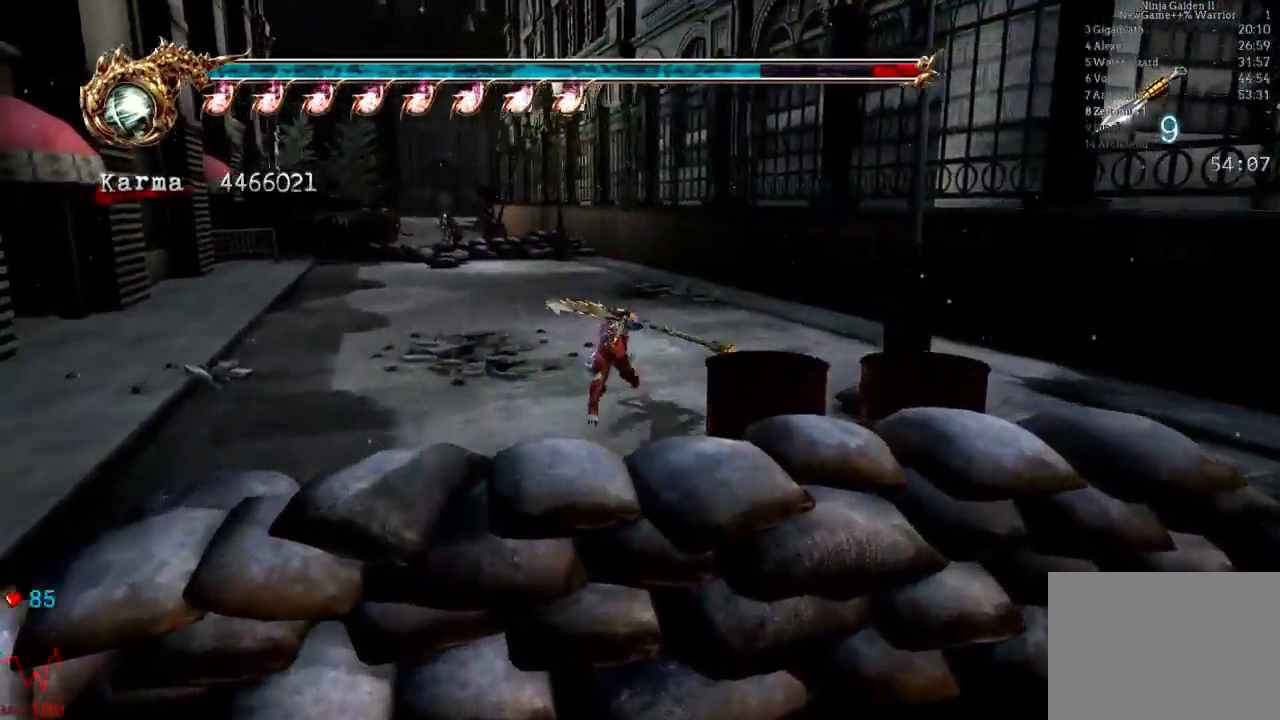
{"dt_ms": 500, "buttons": [], "left_stick": "up", "right_stick": "center", "events": [[300, "right_stick", "down-right"], [383, "right_stick", "center"]]}
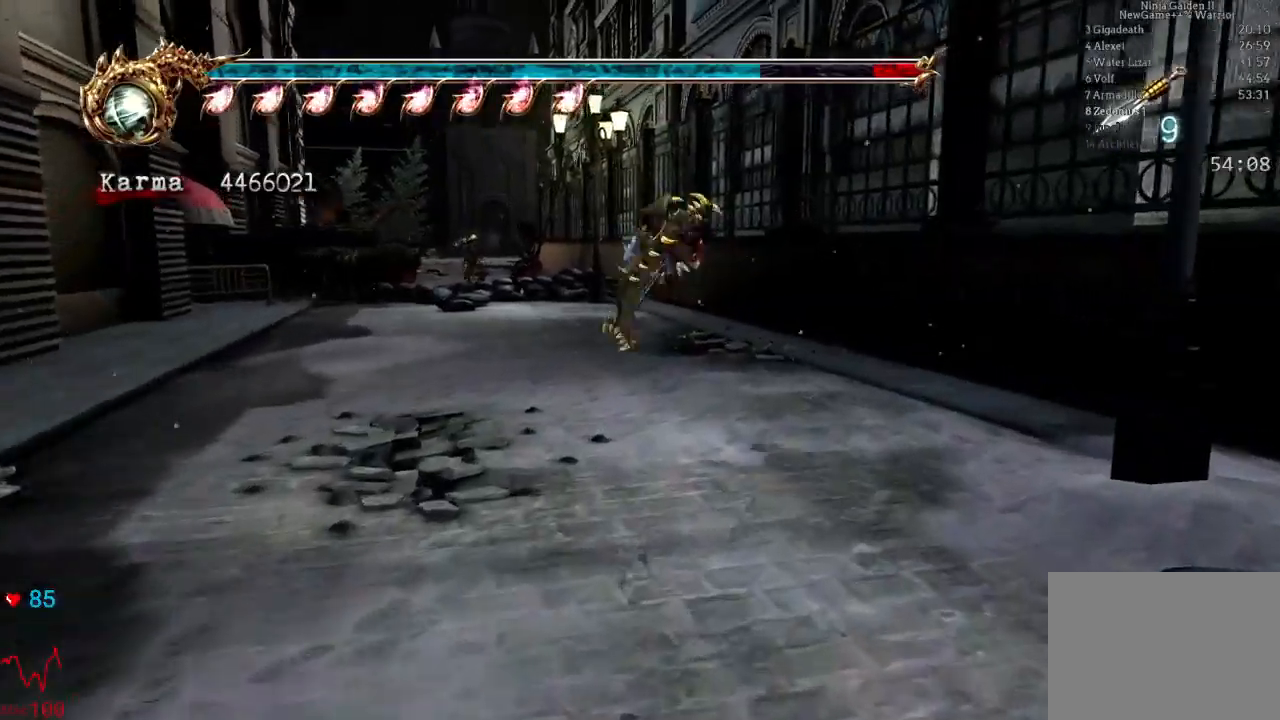
{"dt_ms": 1000, "buttons": ["L2"], "left_stick": "up", "right_stick": "center"}
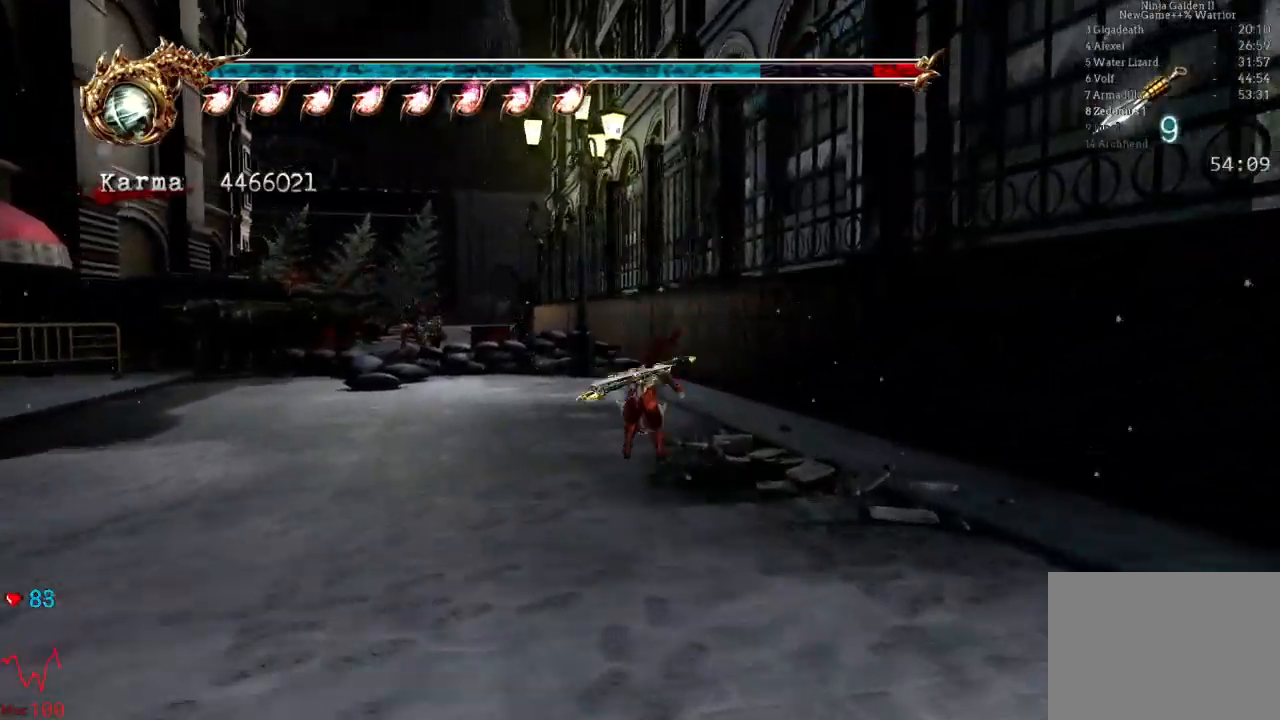
{"dt_ms": 500, "buttons": [], "left_stick": "up", "right_stick": "down-right", "events": [[117, "A", "down"], [317, "A", "up"], [383, "L2", "up"], [467, "right_stick", "down-right"]]}
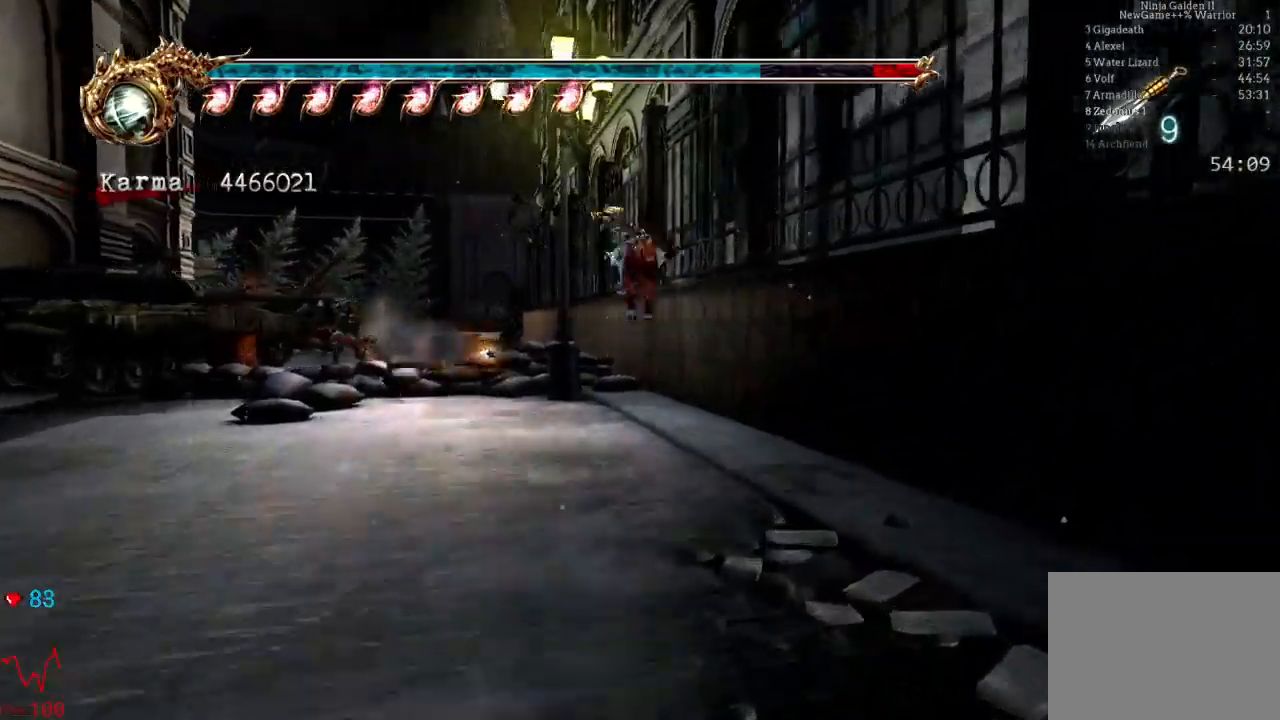
{"dt_ms": 500, "buttons": ["L2"], "left_stick": "up", "right_stick": "center", "events": [[67, "right_stick", "center"], [283, "L2", "down"]]}